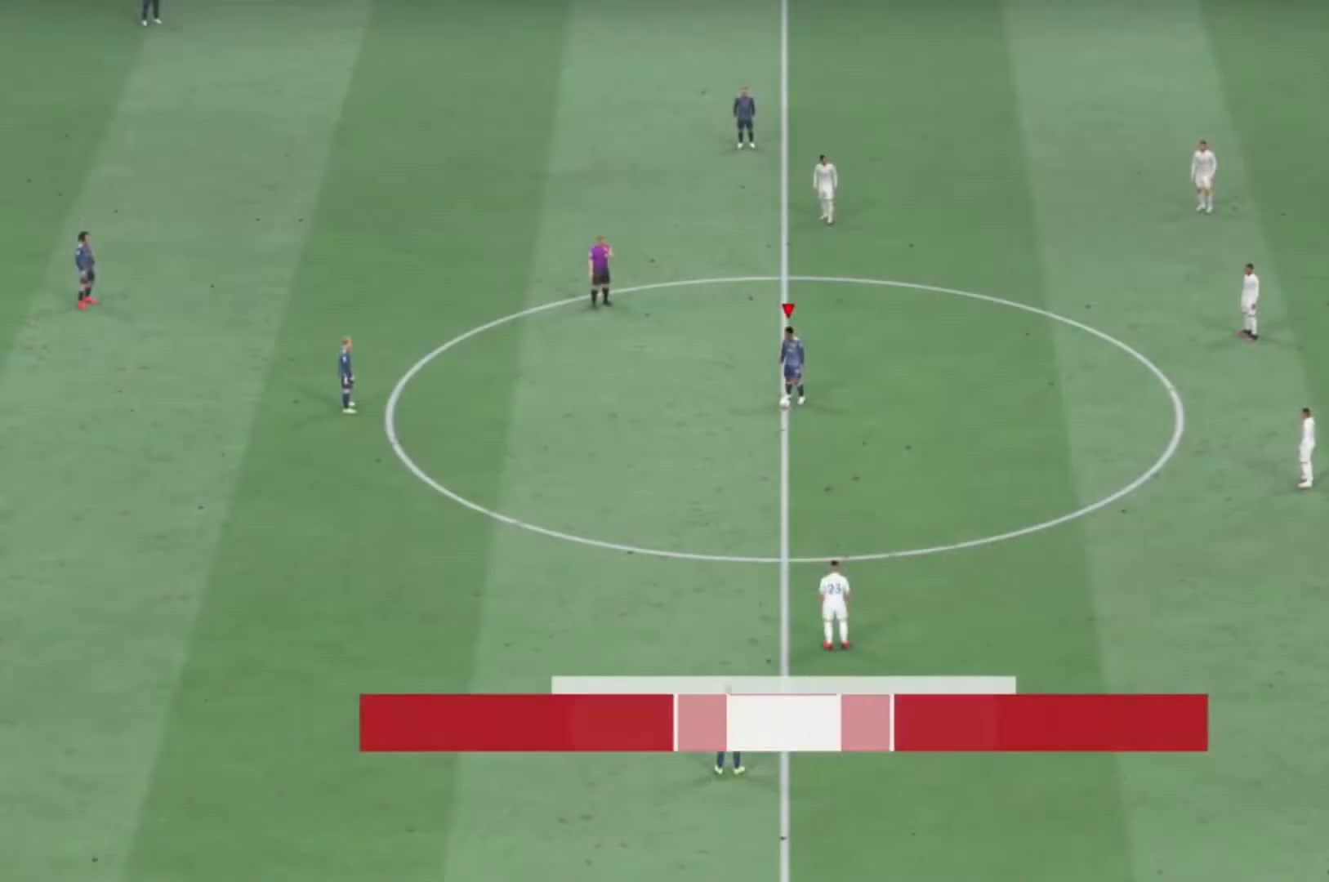
Gameplay with a controller (Xbox layout); each line is a JSON object with the inputs held at the frame after it. "events" lists button and stick changes between this image and that frame as [ms after this image, input, new state], when the widget could be followed in between. Not read: L3 R3.
{"buttons": [], "left_stick": "center", "right_stick": "center", "events": []}
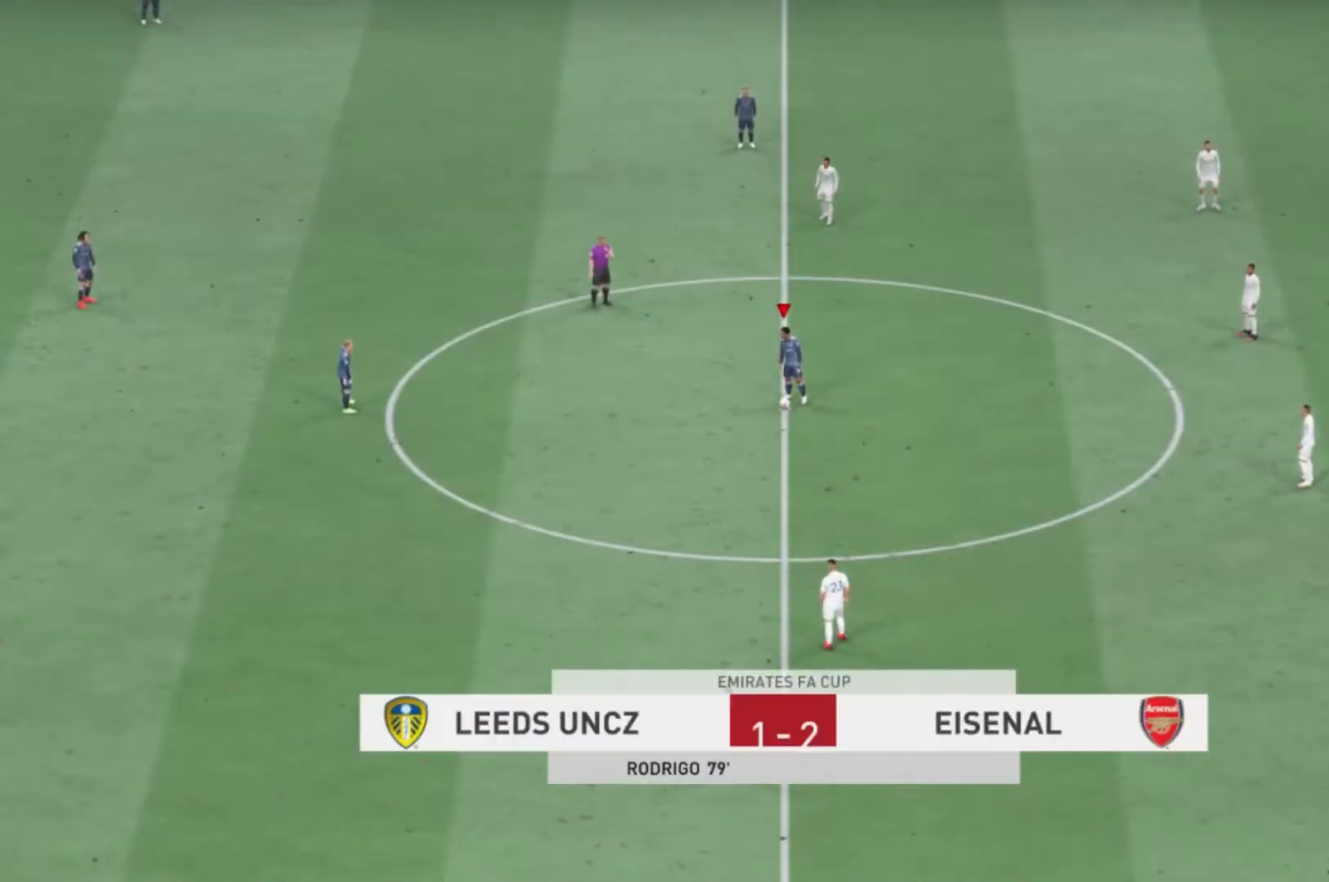
{"buttons": [], "left_stick": "center", "right_stick": "center", "events": []}
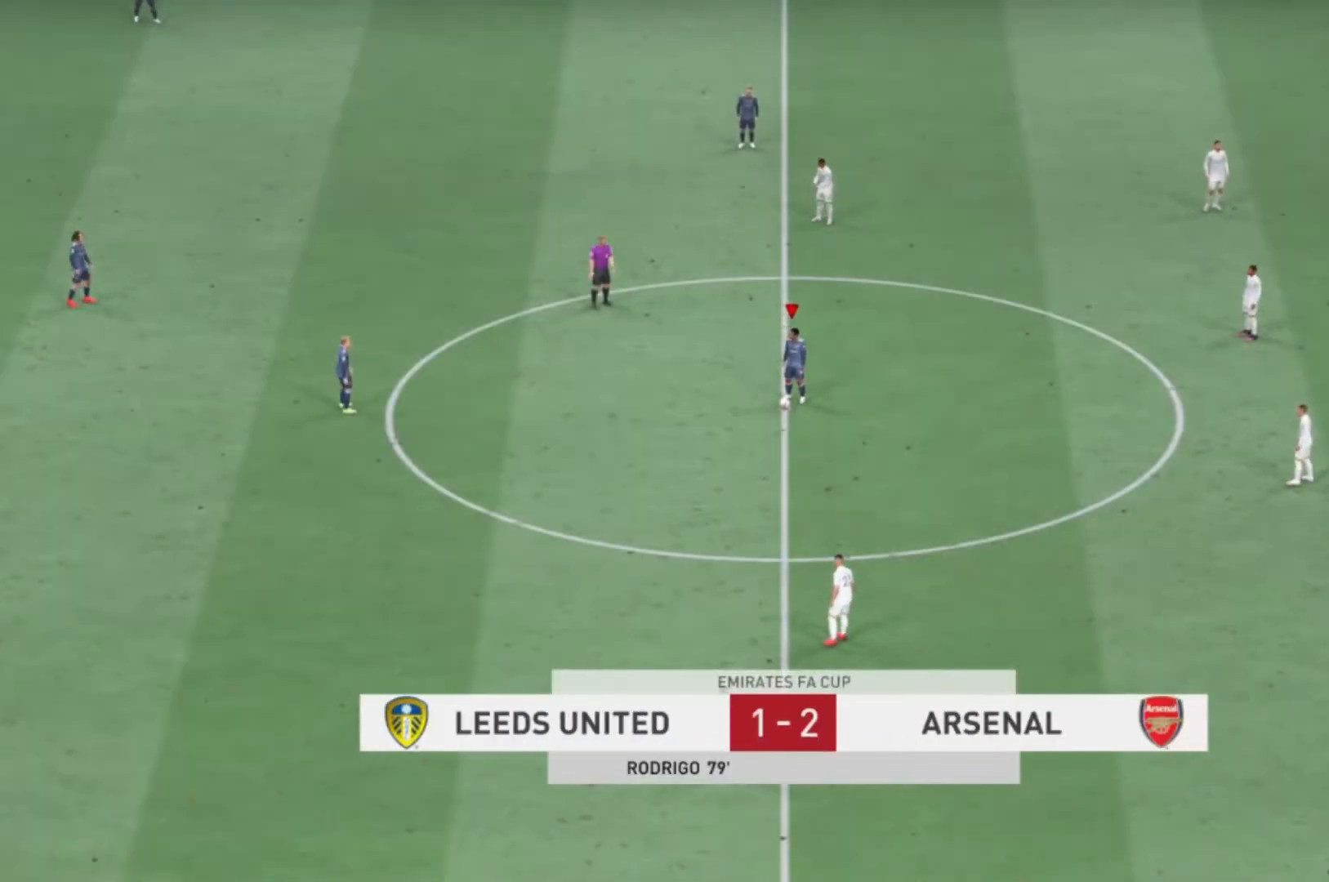
{"buttons": [], "left_stick": "left", "right_stick": "center", "events": [[301, "A", "down"], [301, "left_stick", "left"], [434, "A", "up"]]}
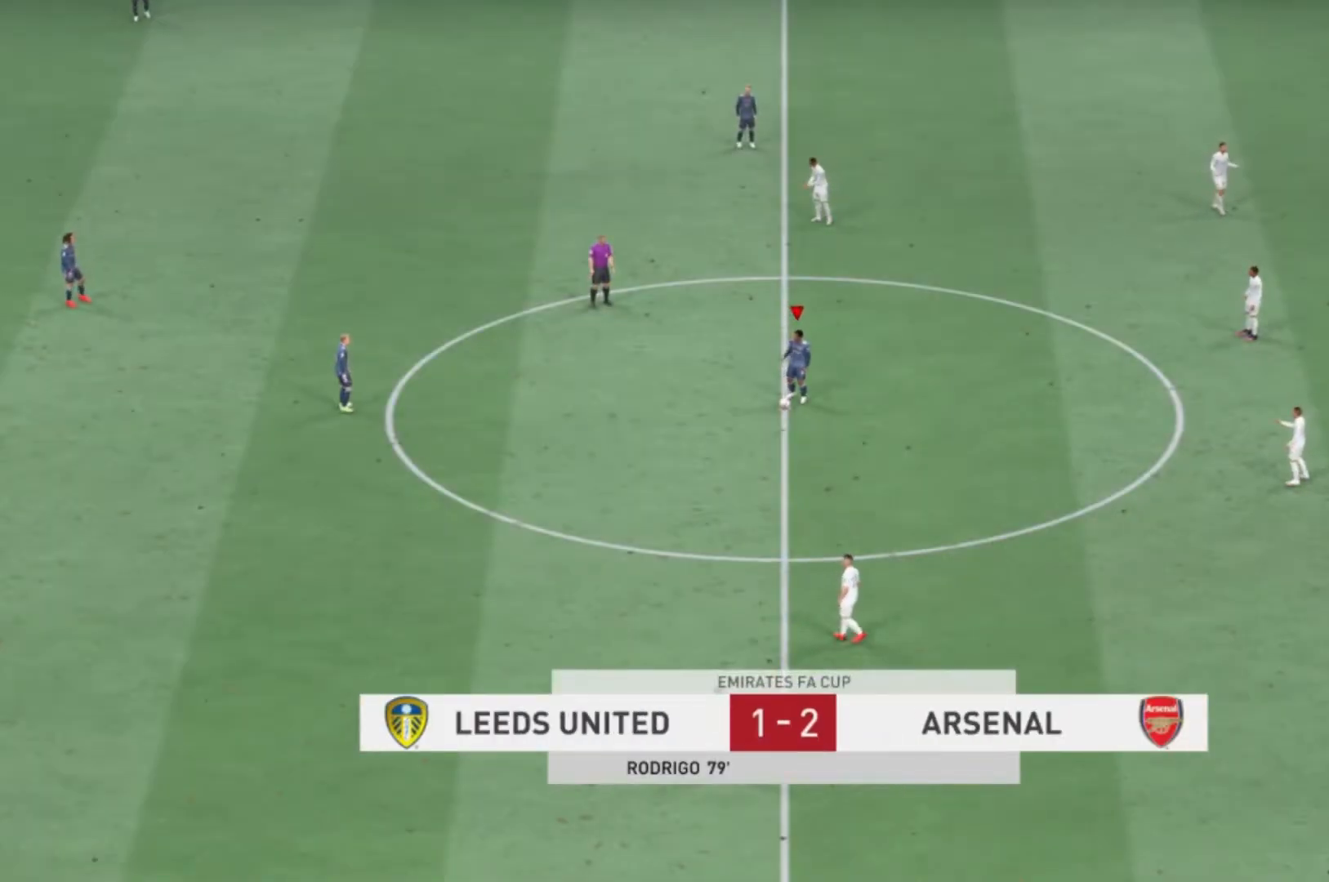
{"buttons": [], "left_stick": "center", "right_stick": "center", "events": [[333, "left_stick", "center"]]}
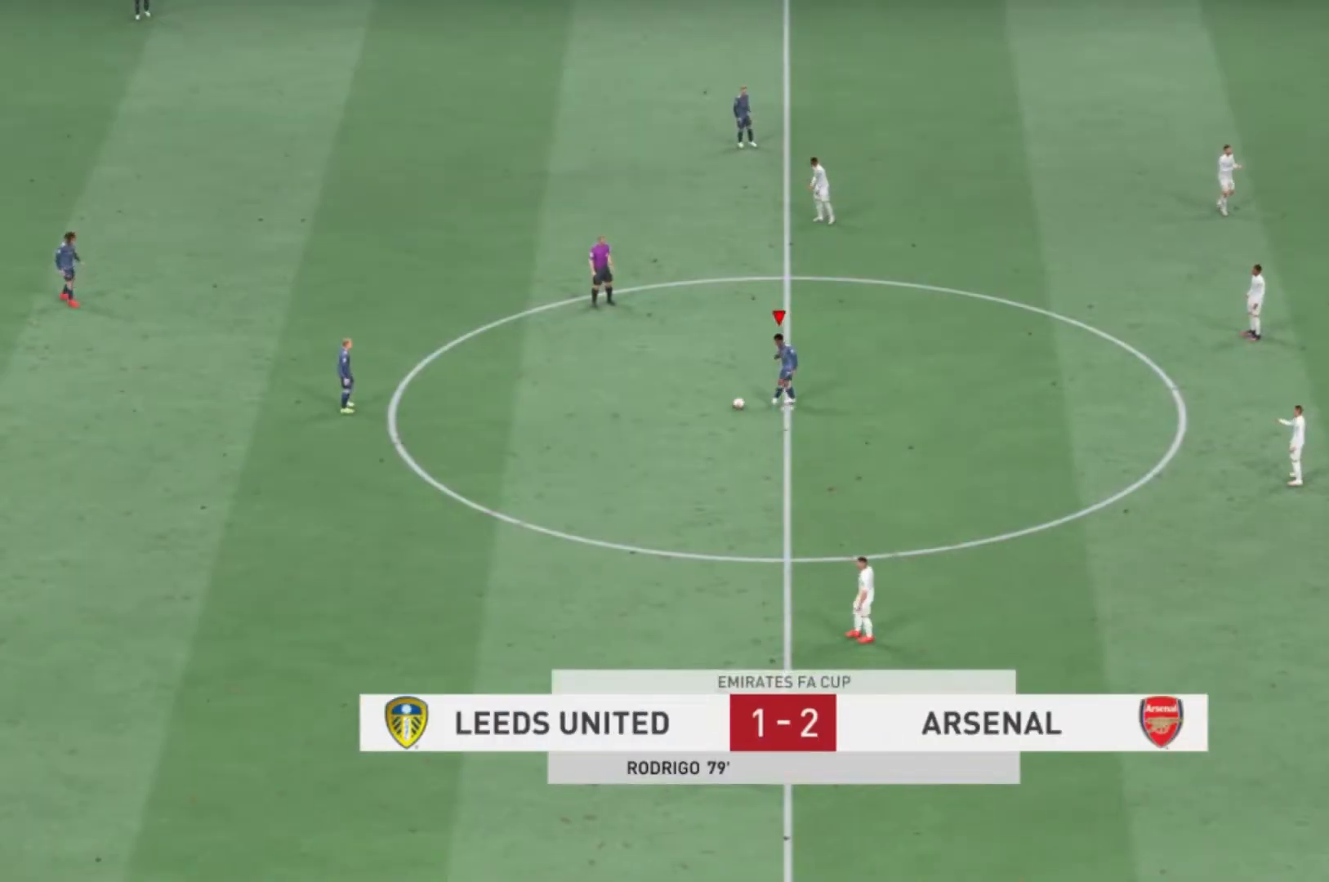
{"buttons": [], "left_stick": "center", "right_stick": "center", "events": []}
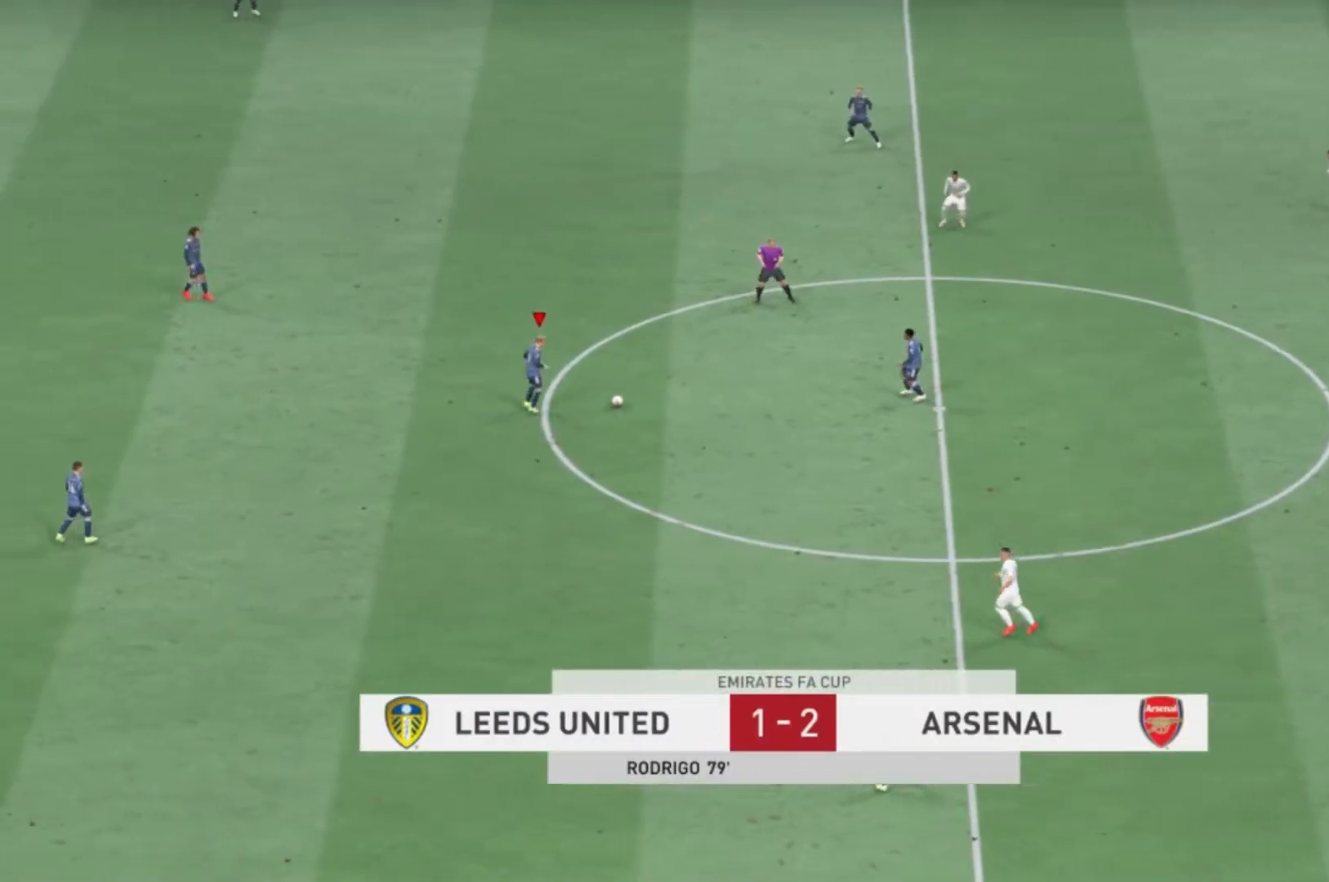
{"buttons": [], "left_stick": "down-left", "right_stick": "center"}
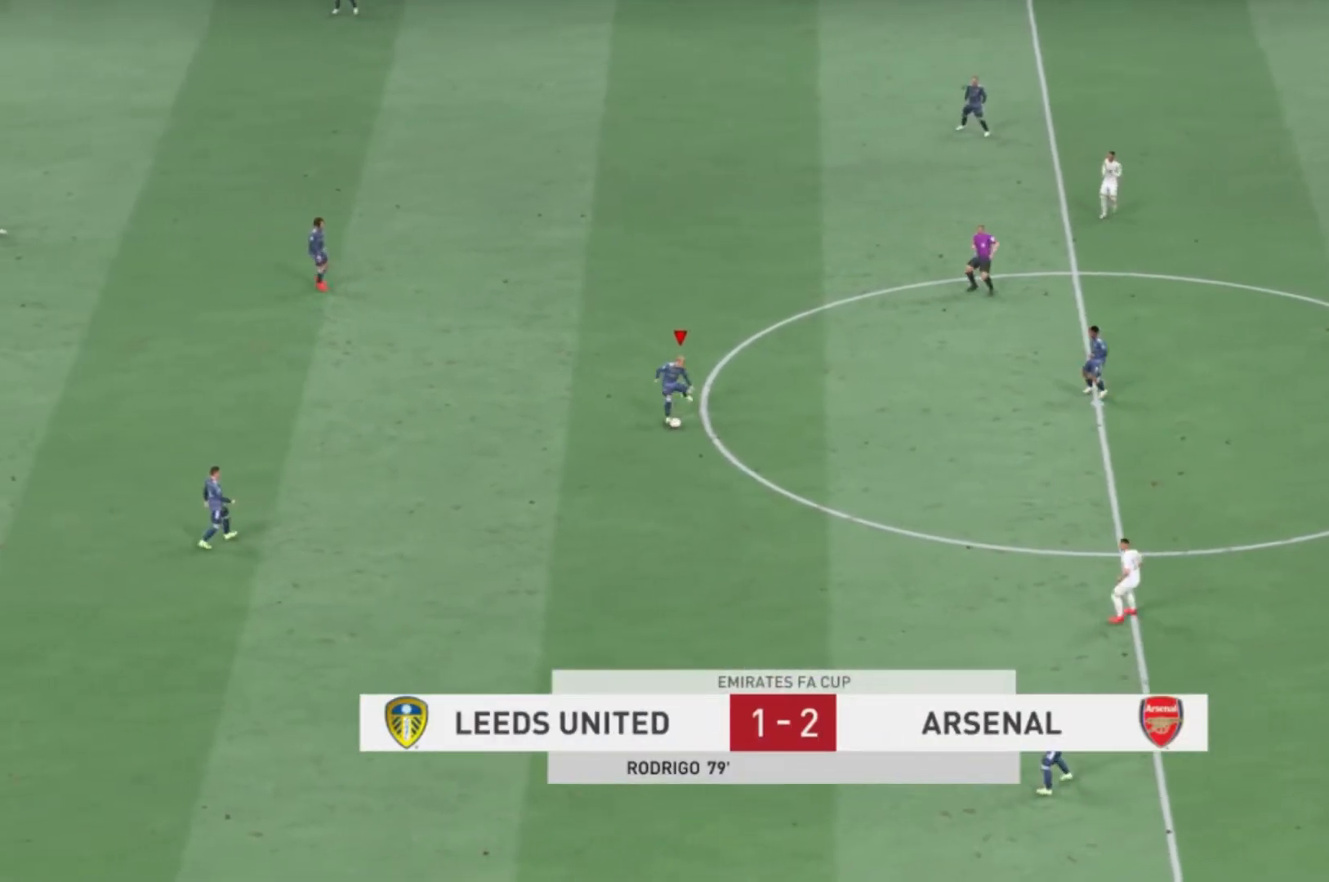
{"buttons": [], "left_stick": "center", "right_stick": "center", "events": [[467, "left_stick", "center"]]}
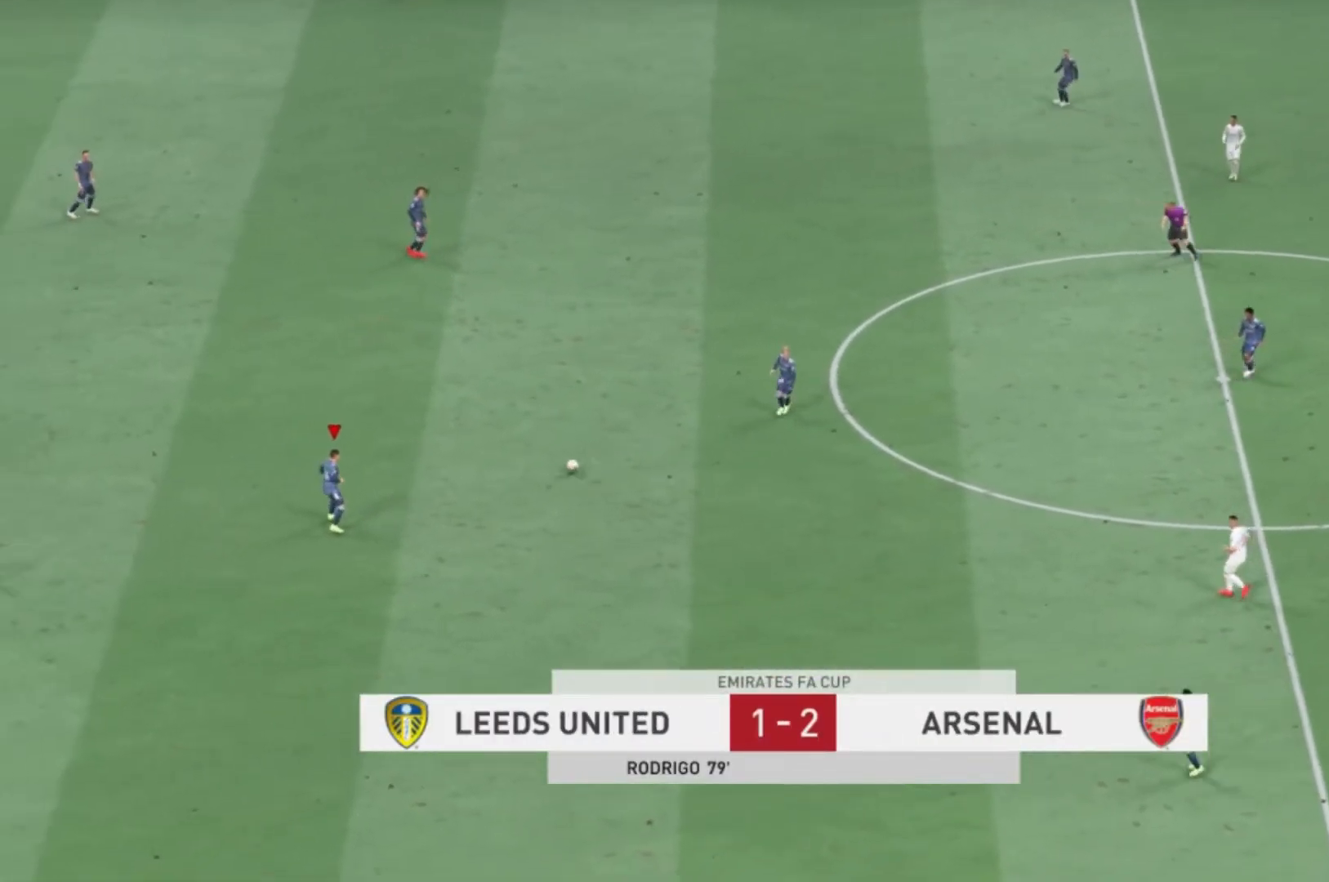
{"buttons": [], "left_stick": "up-right", "right_stick": "center", "events": [[267, "left_stick", "up-right"], [300, "A", "down"], [467, "A", "up"]]}
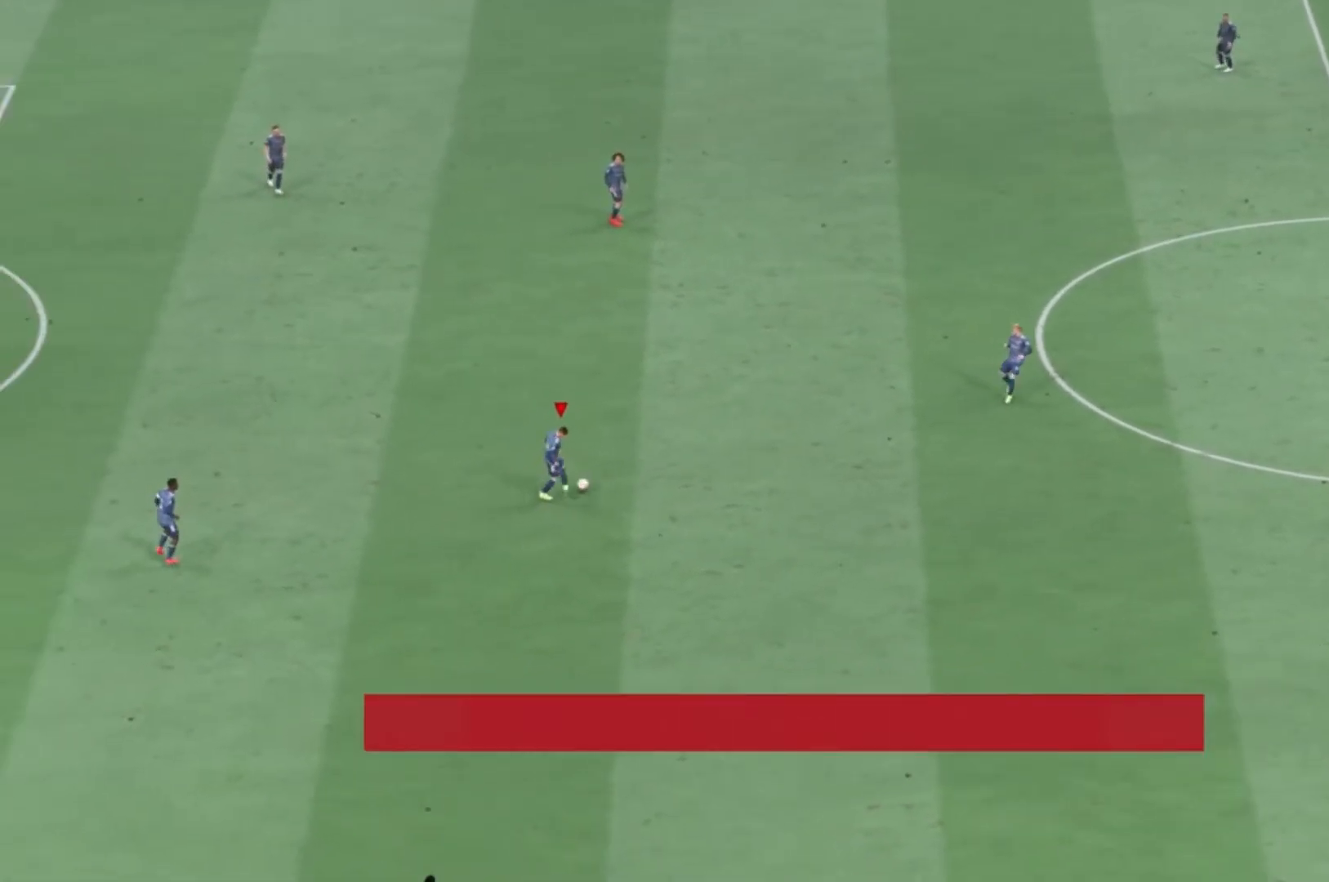
{"buttons": [], "left_stick": "center", "right_stick": "center", "events": [[334, "left_stick", "center"]]}
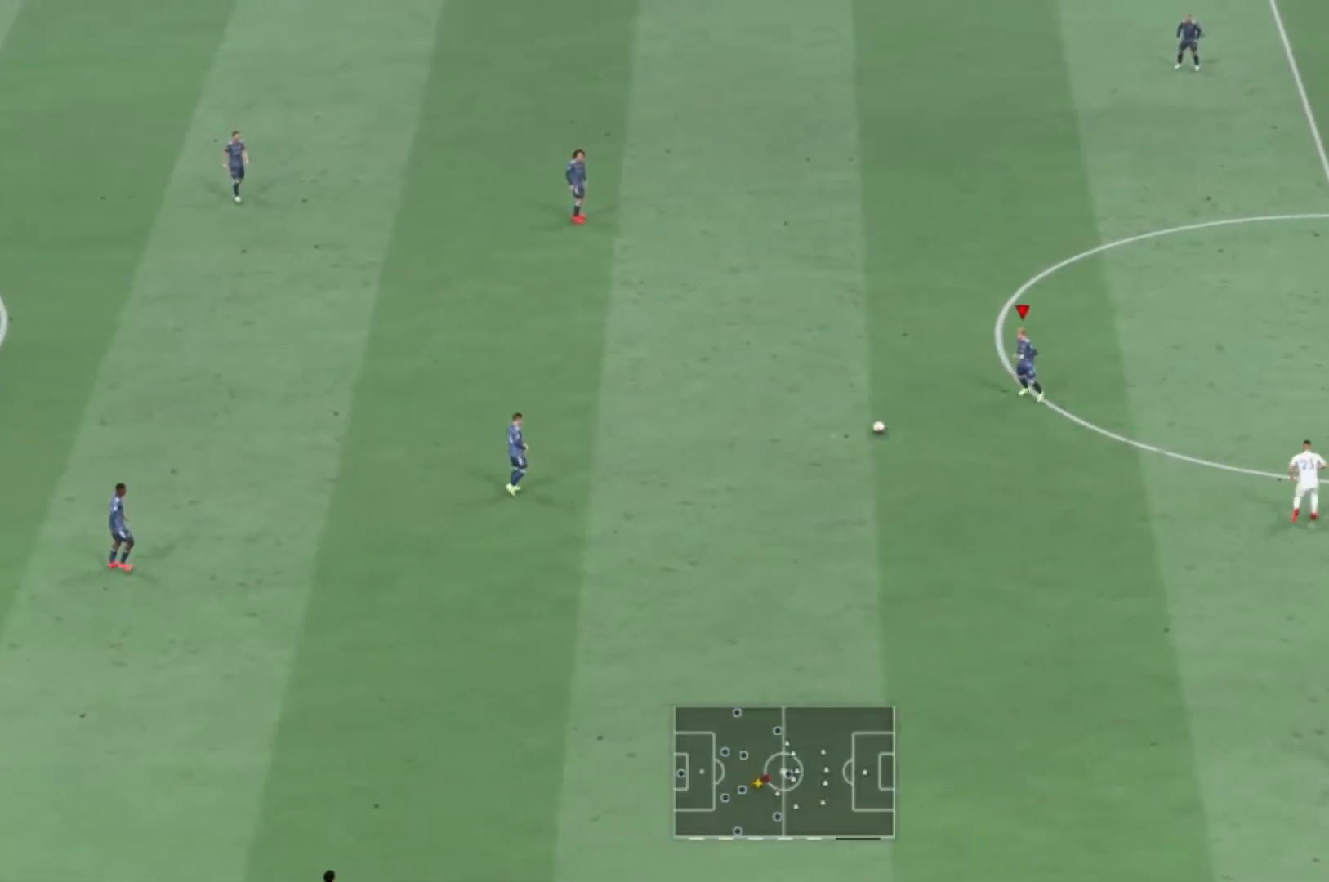
{"buttons": ["A"], "left_stick": "up-left", "right_stick": "center", "events": [[133, "left_stick", "up-left"], [434, "A", "down"]]}
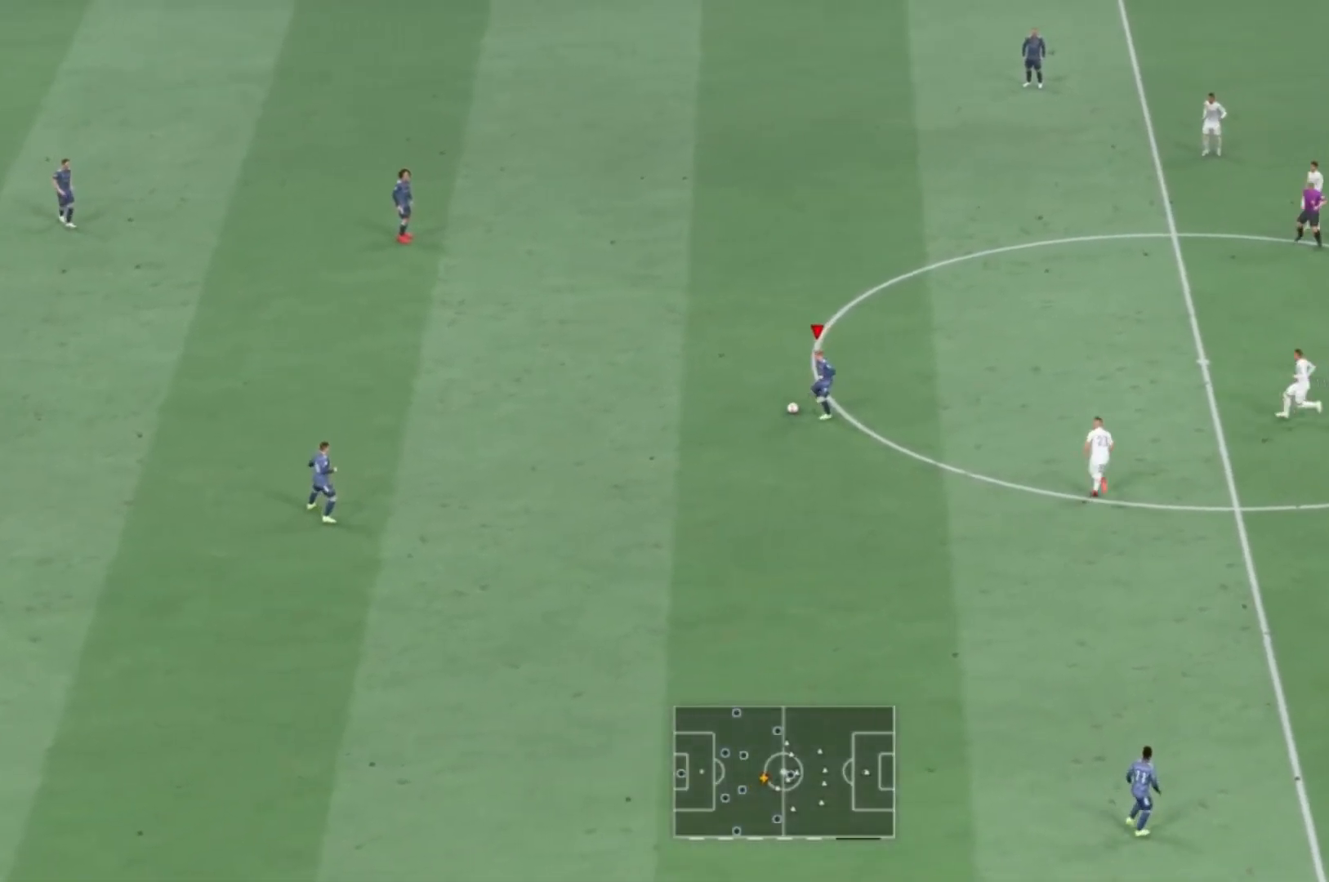
{"buttons": [], "left_stick": "up-left", "right_stick": "center", "events": [[67, "A", "up"]]}
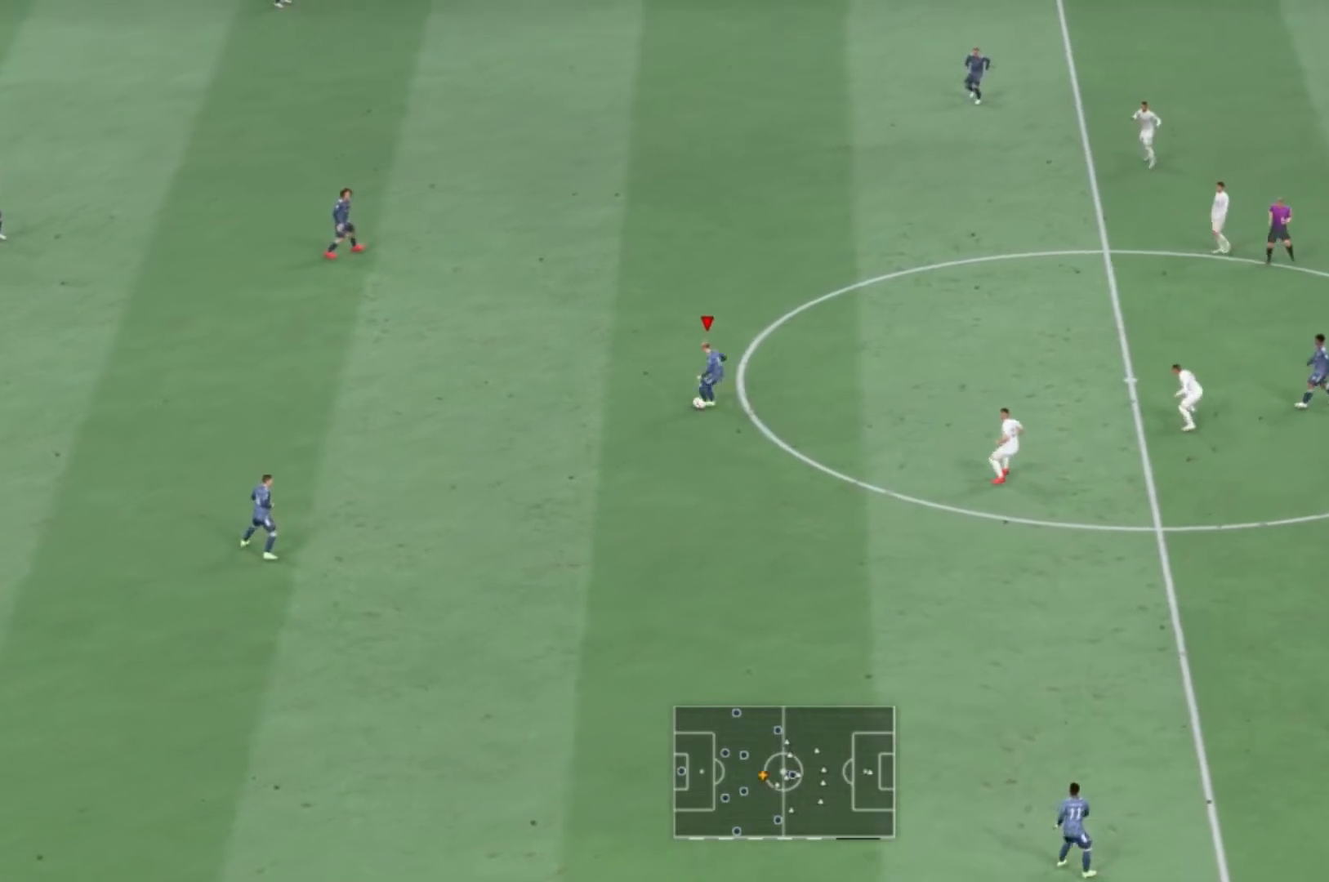
{"buttons": [], "left_stick": "up-right", "right_stick": "center", "events": [[467, "left_stick", "up-right"]]}
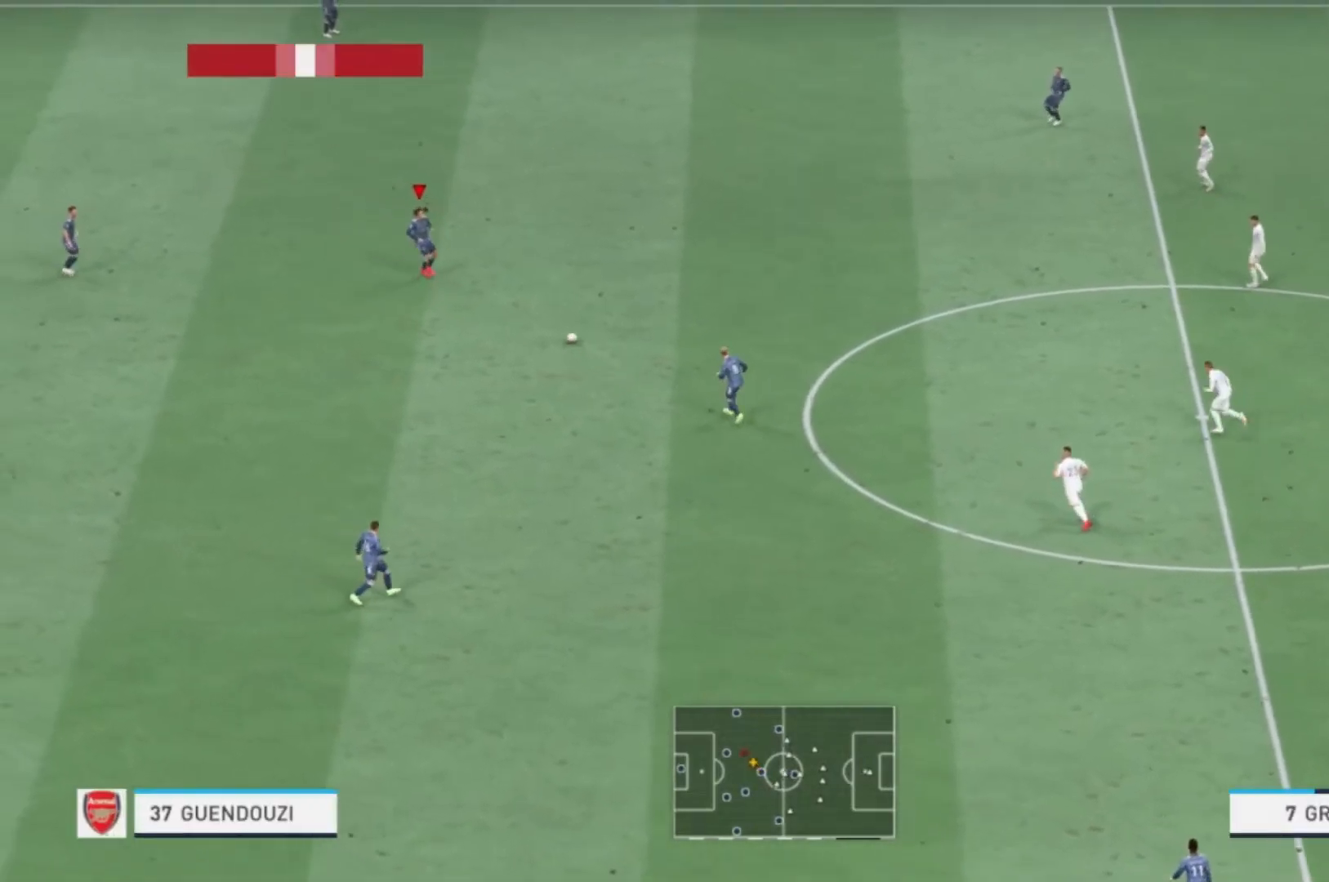
{"buttons": [], "left_stick": "right", "right_stick": "center", "events": [[34, "left_stick", "right"]]}
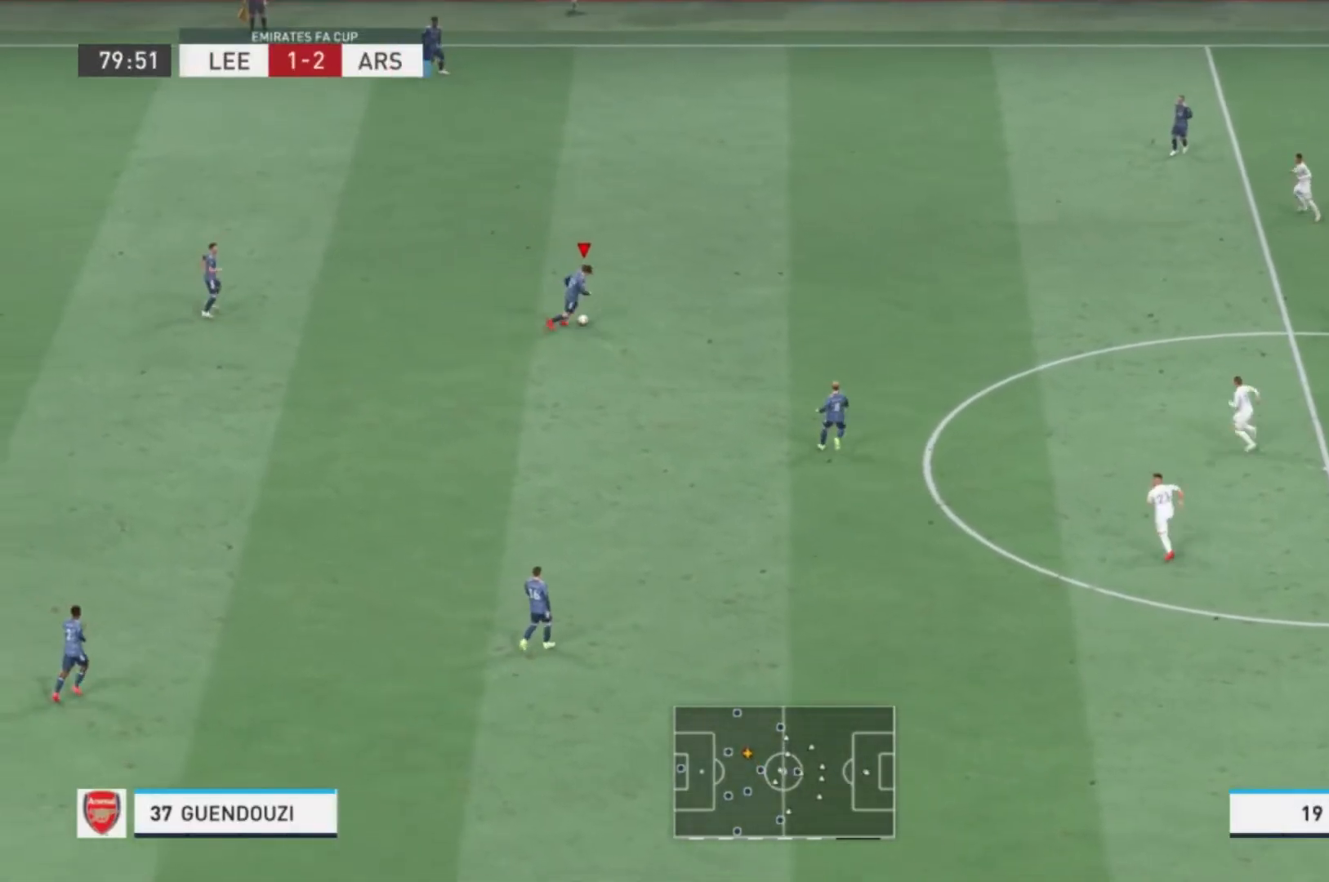
{"buttons": [], "left_stick": "right", "right_stick": "center", "events": []}
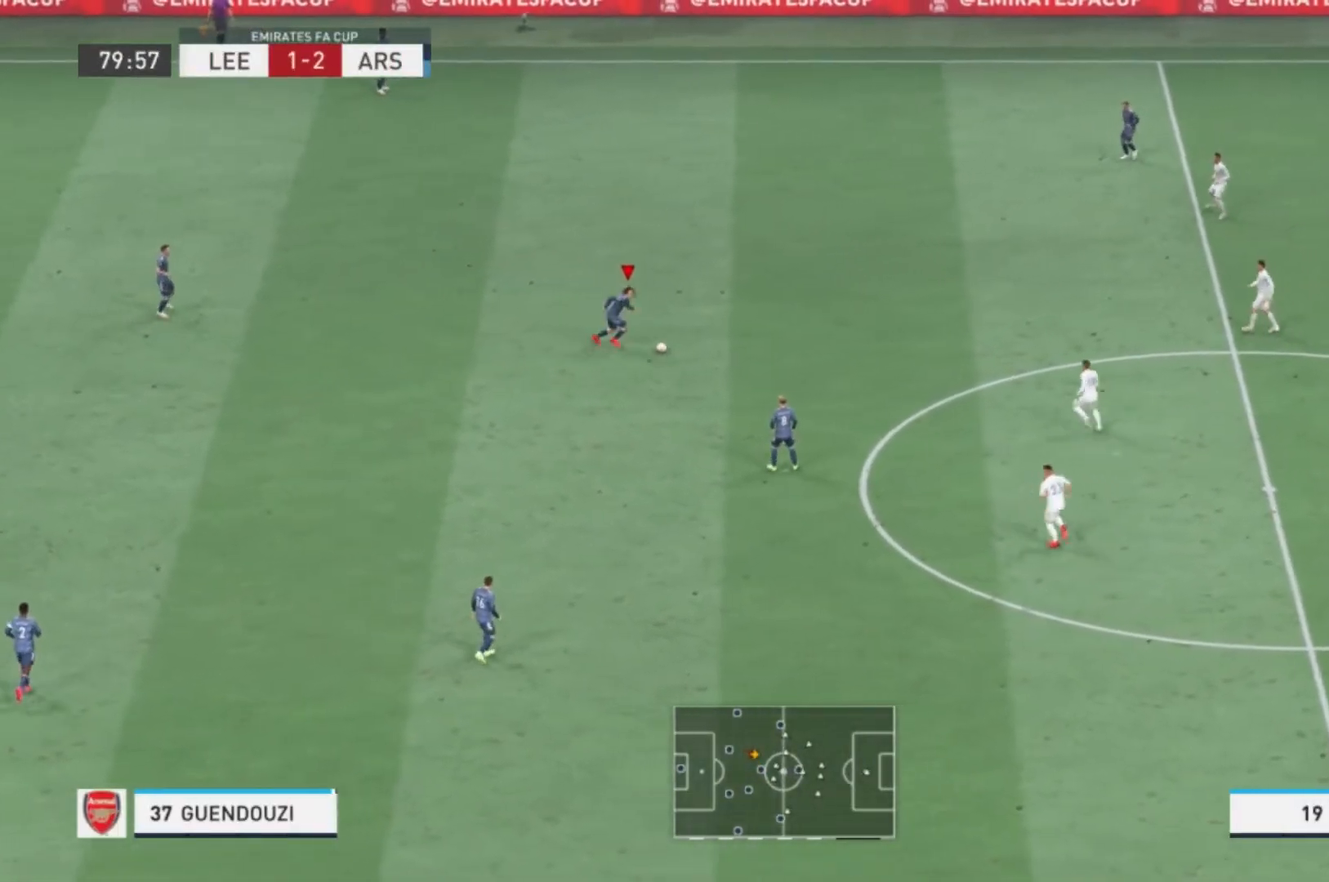
{"buttons": [], "left_stick": "down", "right_stick": "center", "events": [[67, "left_stick", "down"], [134, "A", "down"], [301, "A", "up"]]}
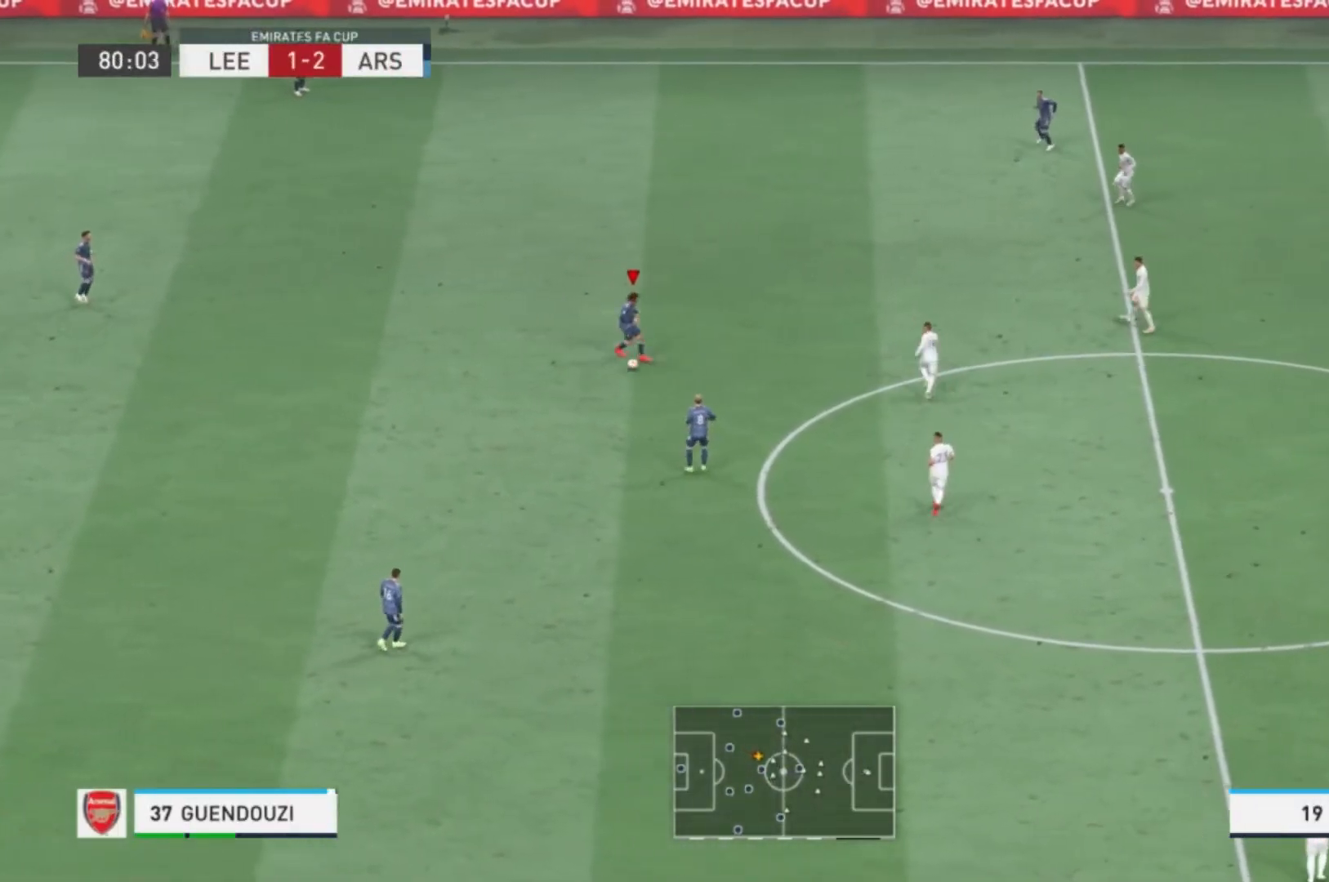
{"buttons": [], "left_stick": "center", "right_stick": "center", "events": [[367, "left_stick", "center"]]}
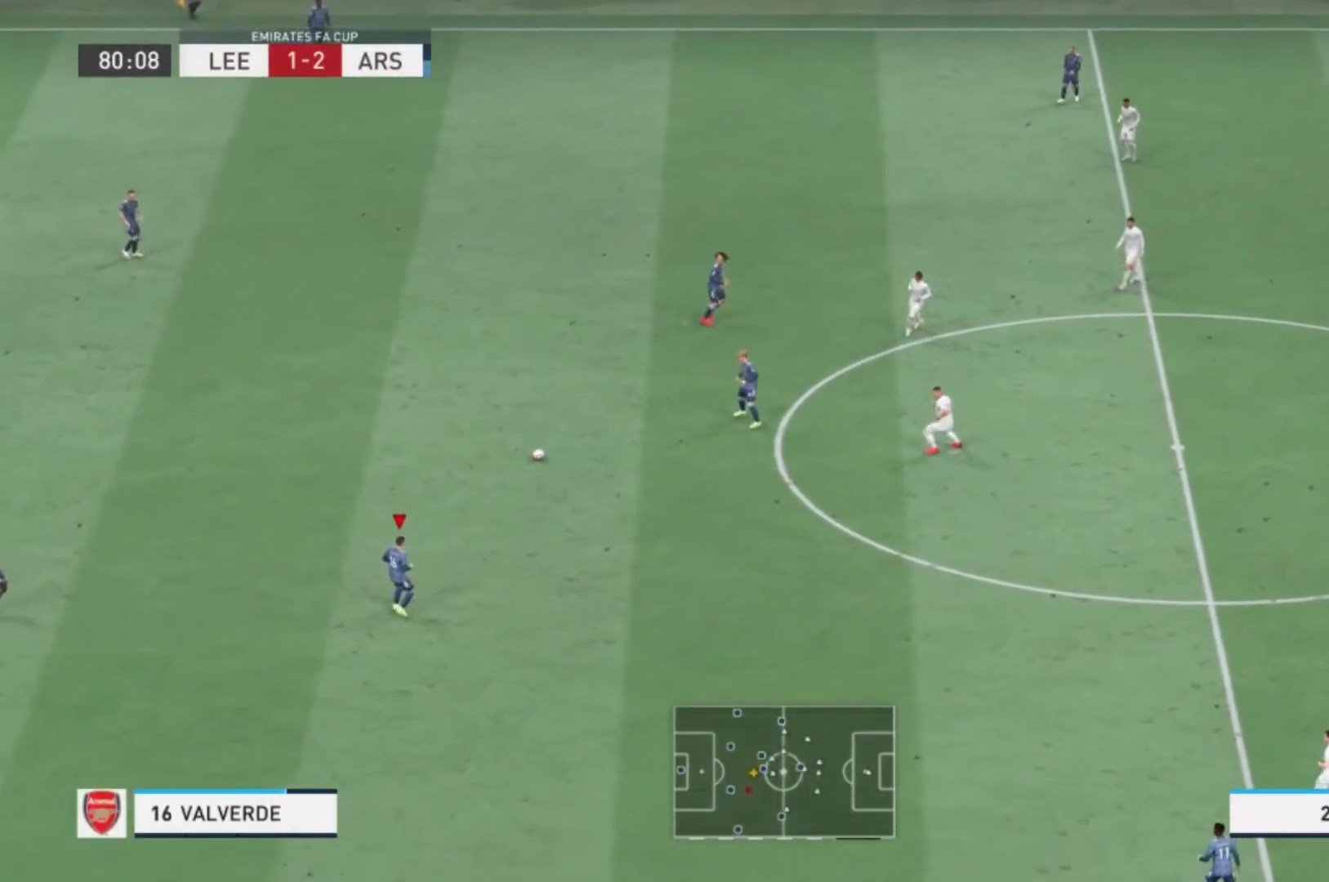
{"buttons": [], "left_stick": "down-right", "right_stick": "center", "events": [[167, "left_stick", "right"], [434, "left_stick", "down-right"]]}
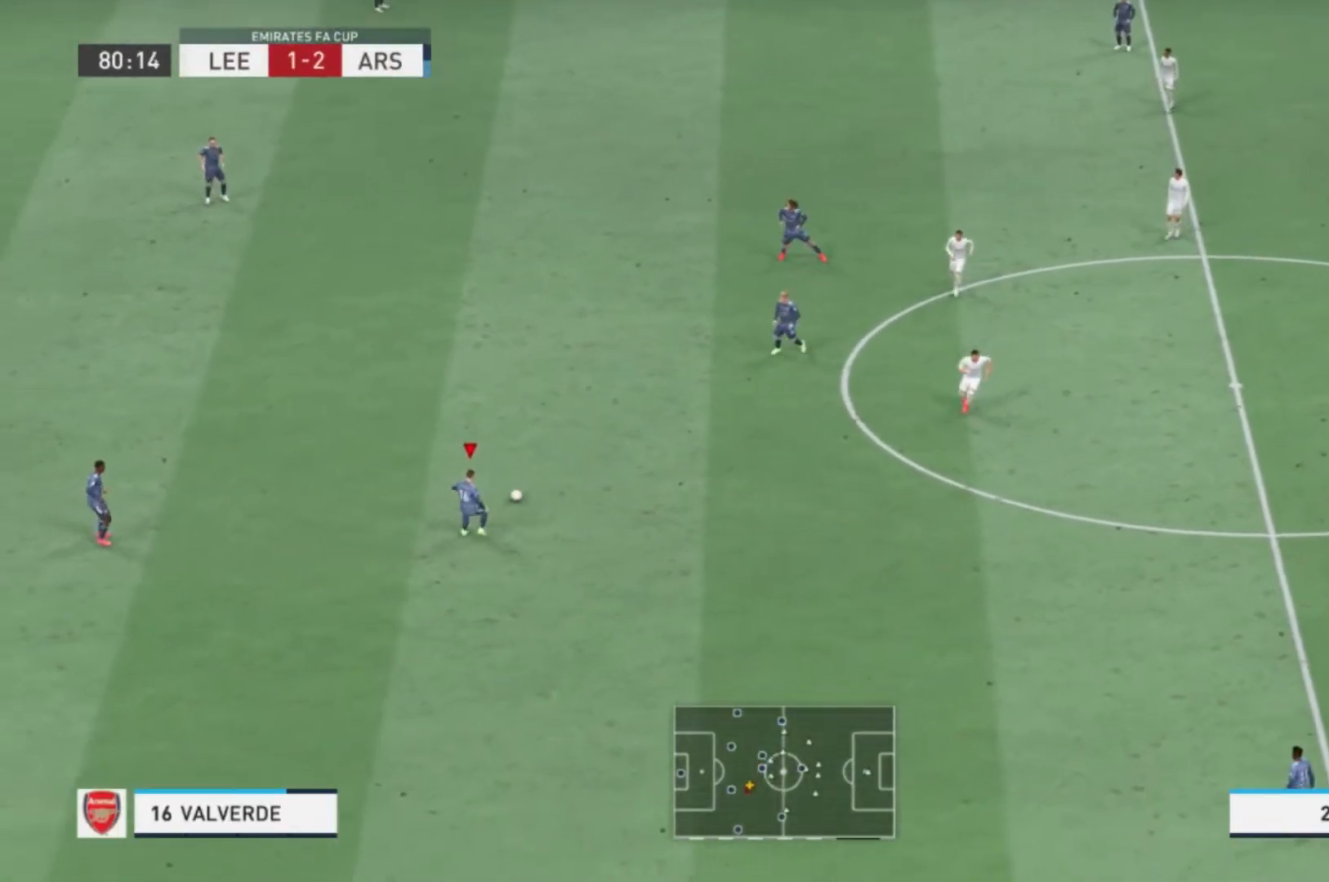
{"buttons": [], "left_stick": "down-right", "right_stick": "center", "events": []}
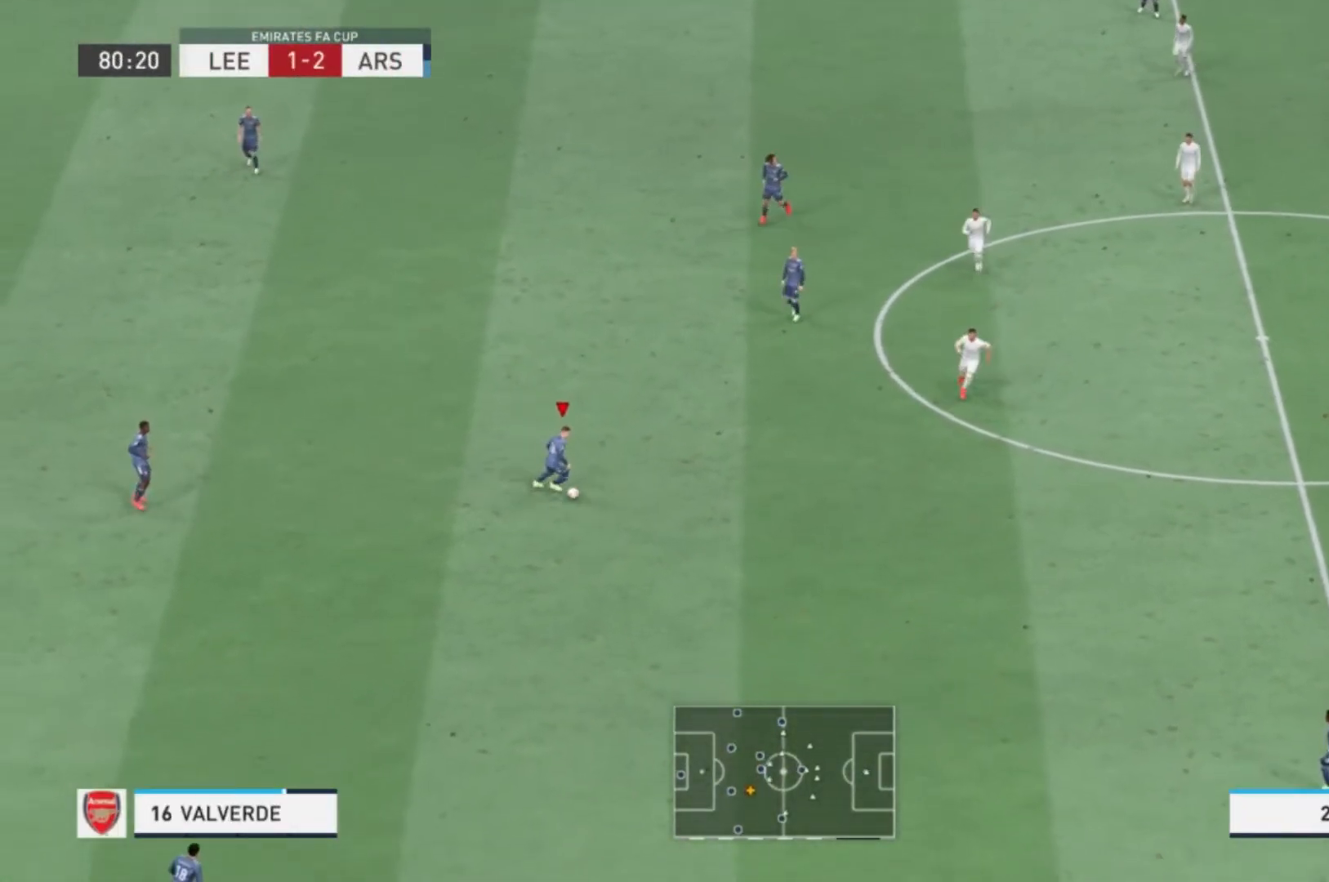
{"buttons": [], "left_stick": "up-right", "right_stick": "center", "events": [[100, "left_stick", "up-right"]]}
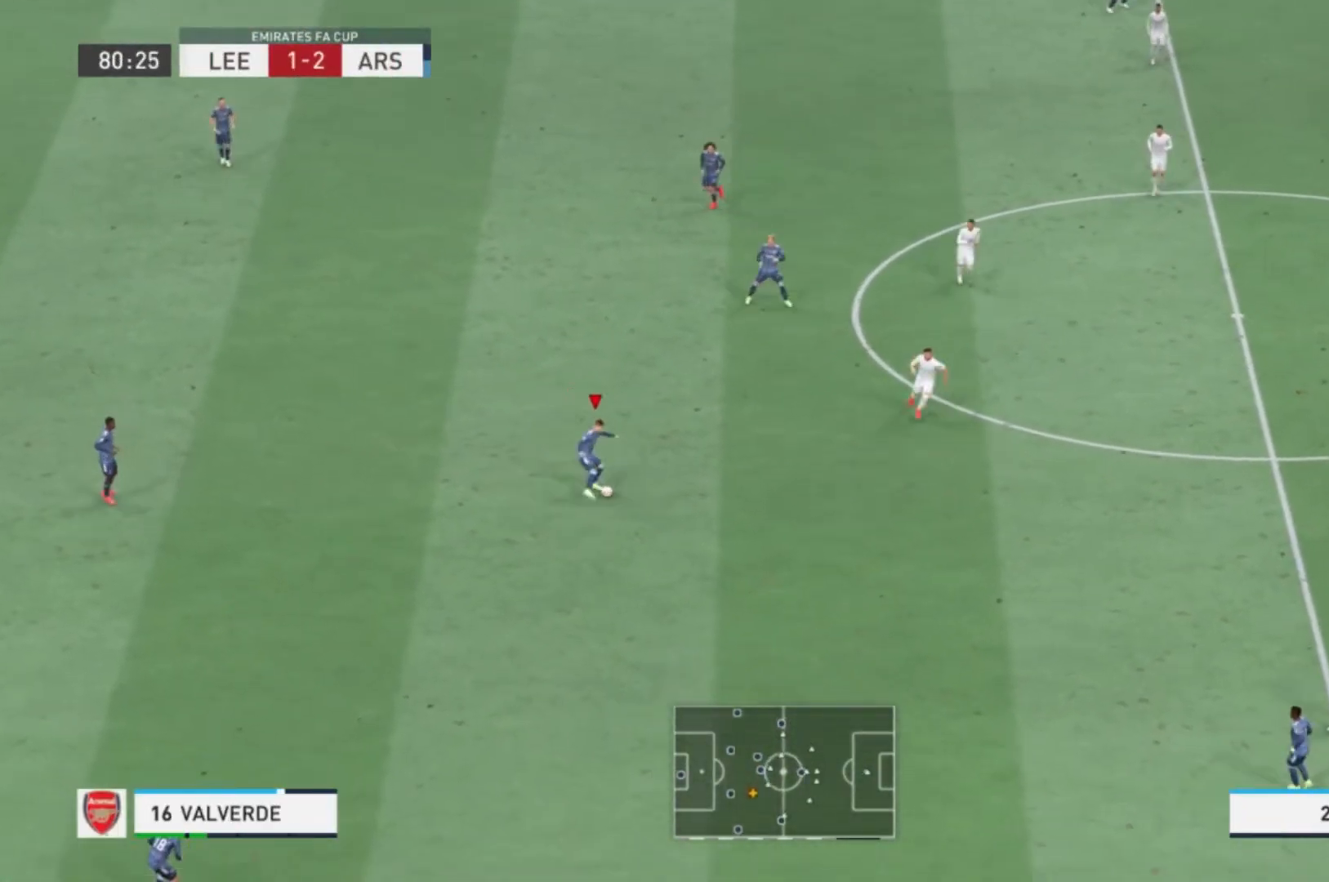
{"buttons": [], "left_stick": "center", "right_stick": "center", "events": [[333, "left_stick", "center"]]}
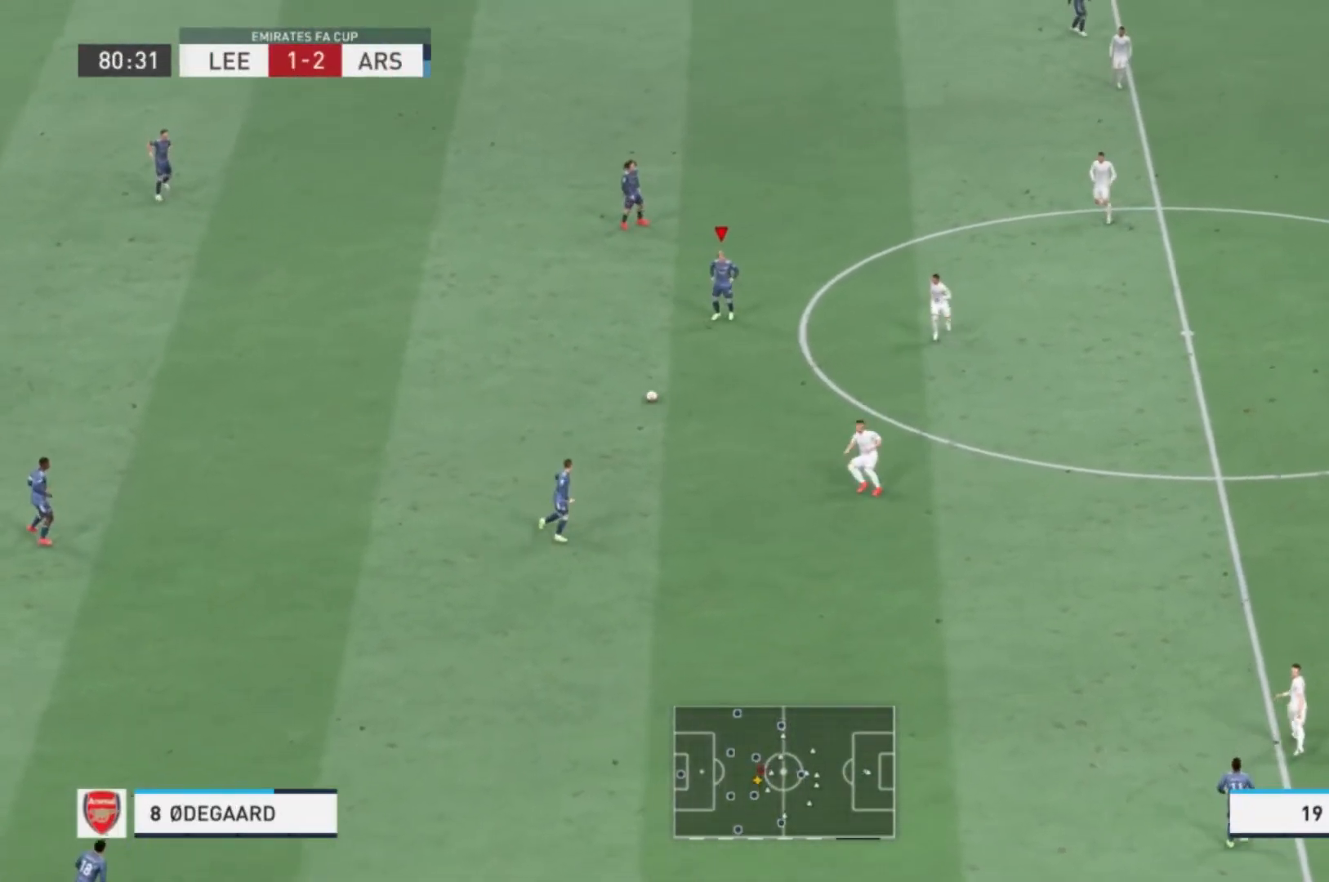
{"buttons": [], "left_stick": "up-left", "right_stick": "center", "events": [[100, "left_stick", "left"], [334, "left_stick", "up-left"]]}
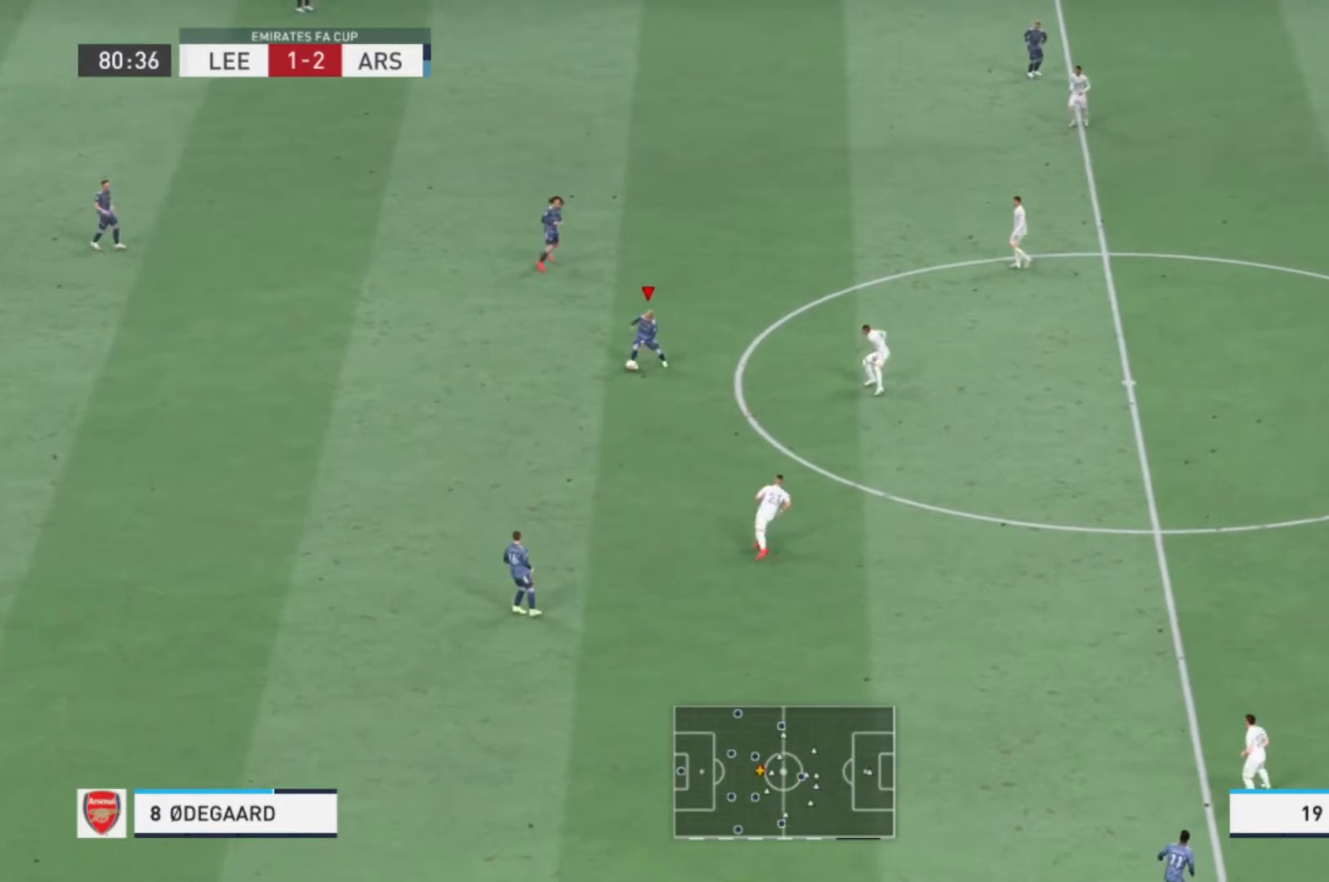
{"buttons": [], "left_stick": "right", "right_stick": "center", "events": [[100, "left_stick", "up-right"], [434, "left_stick", "right"]]}
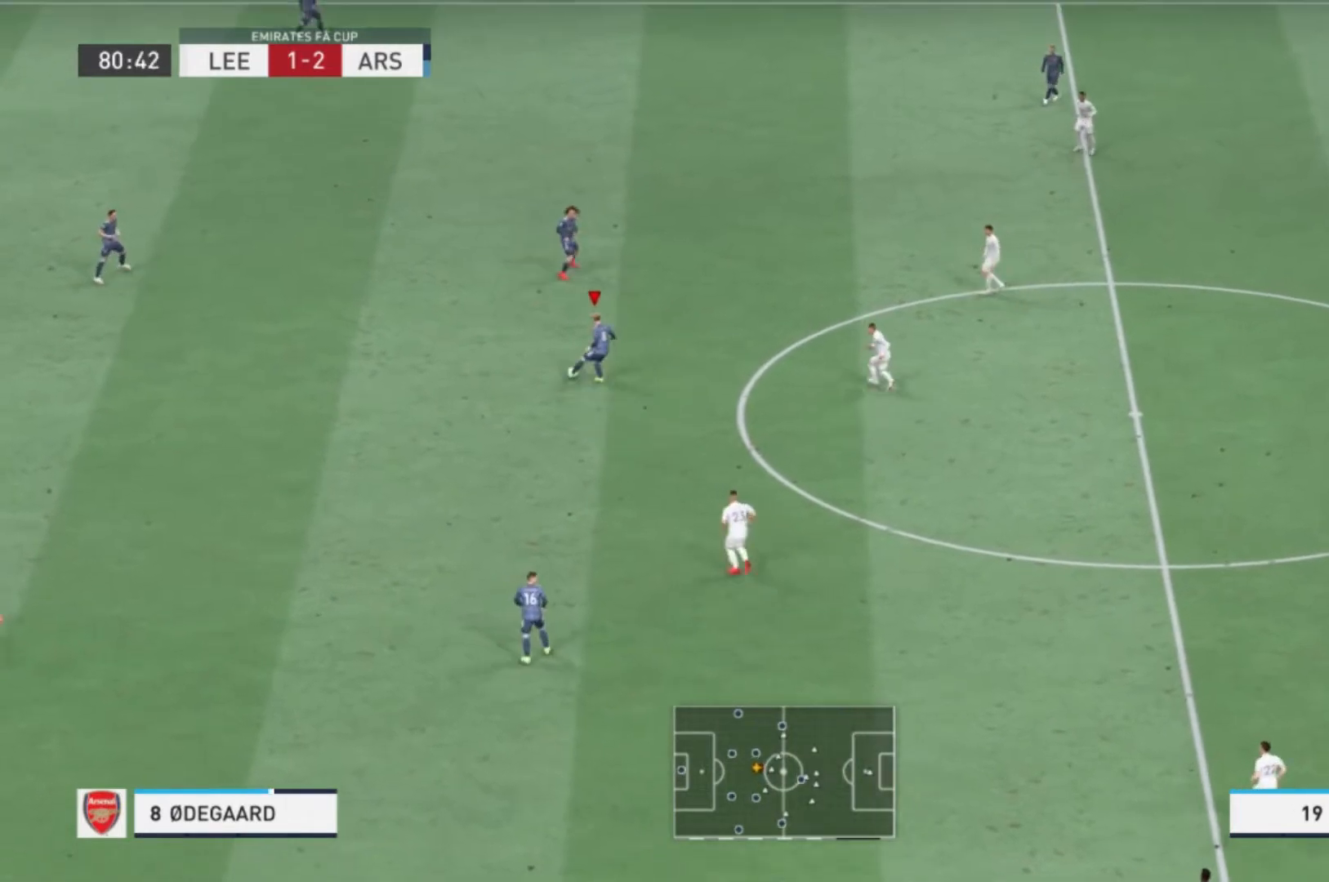
{"buttons": [], "left_stick": "down-right", "right_stick": "center", "events": [[34, "left_stick", "down-right"]]}
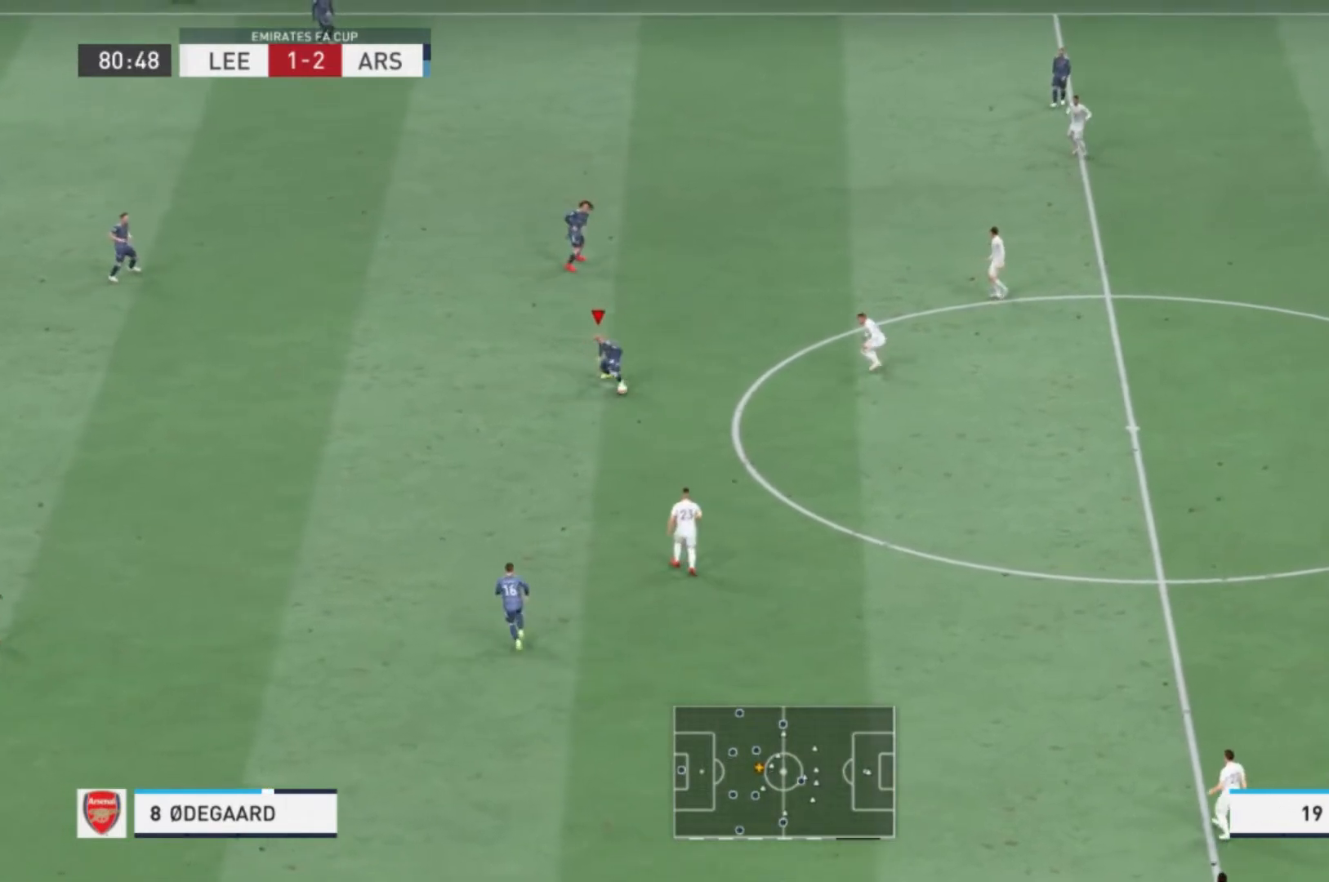
{"buttons": [], "left_stick": "down-right", "right_stick": "center", "events": [[233, "A", "down"], [434, "A", "up"]]}
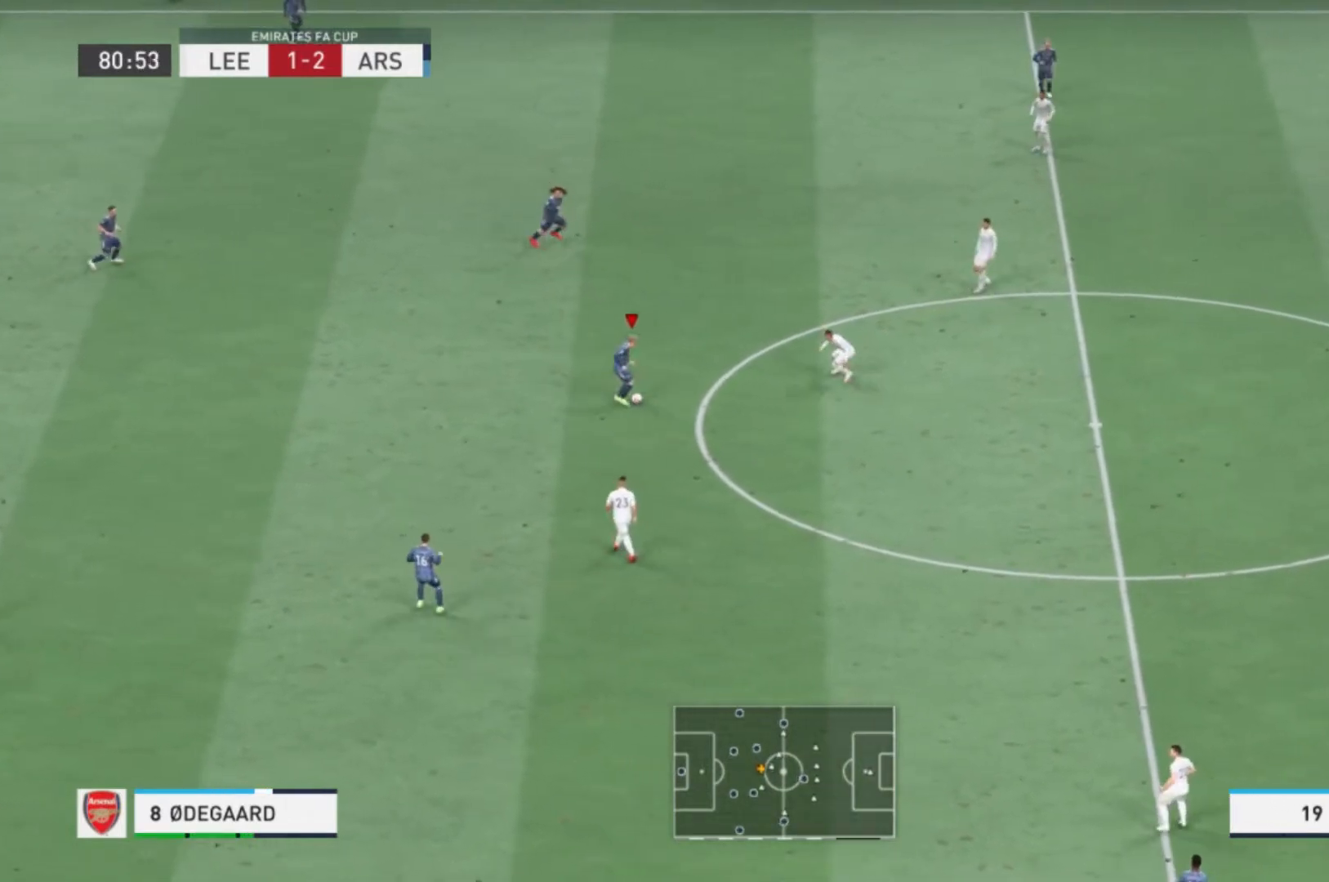
{"buttons": [], "left_stick": "down-right", "right_stick": "center", "events": []}
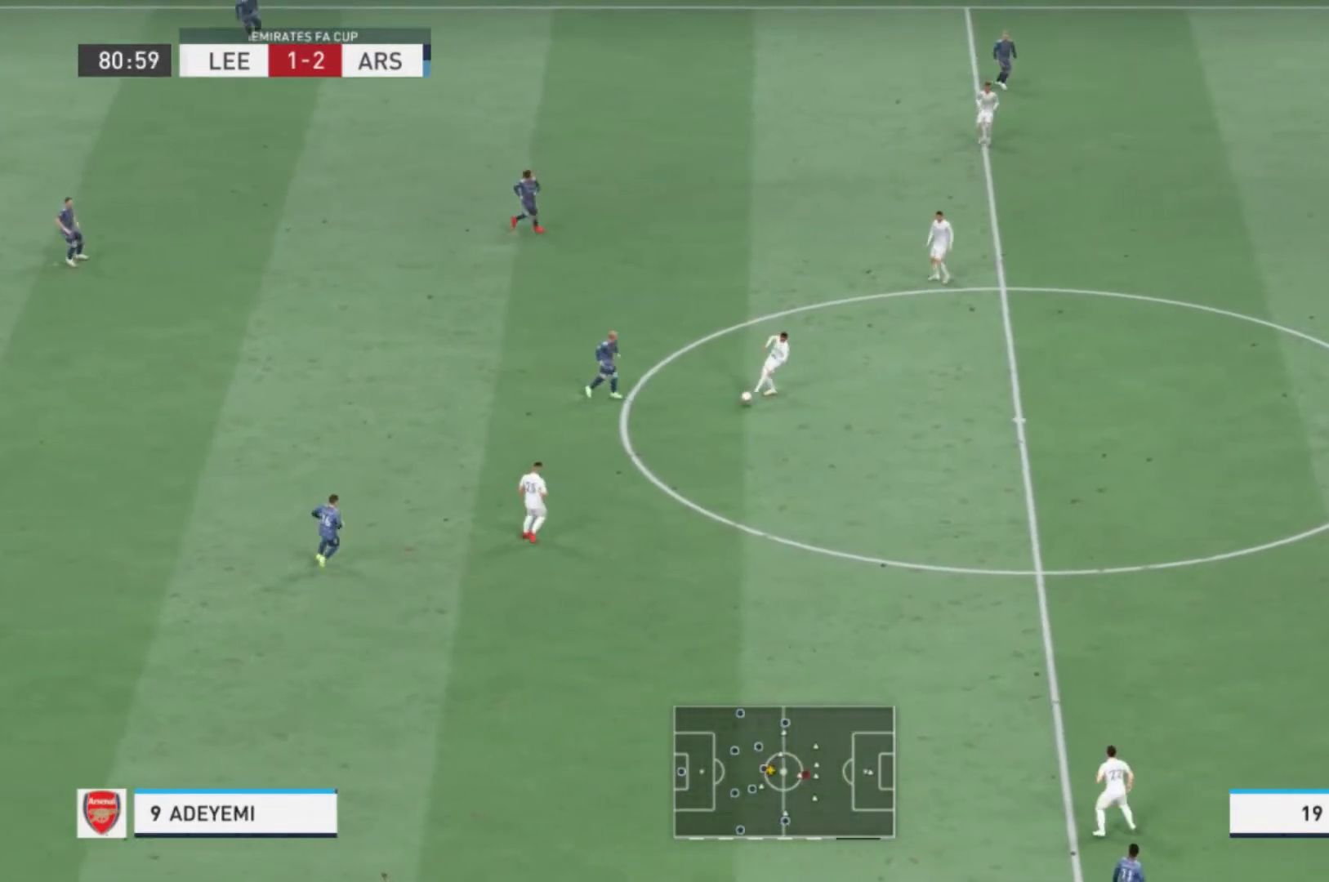
{"buttons": [], "left_stick": "down-right", "right_stick": "center", "events": [[33, "left_stick", "right"], [300, "left_stick", "down-right"]]}
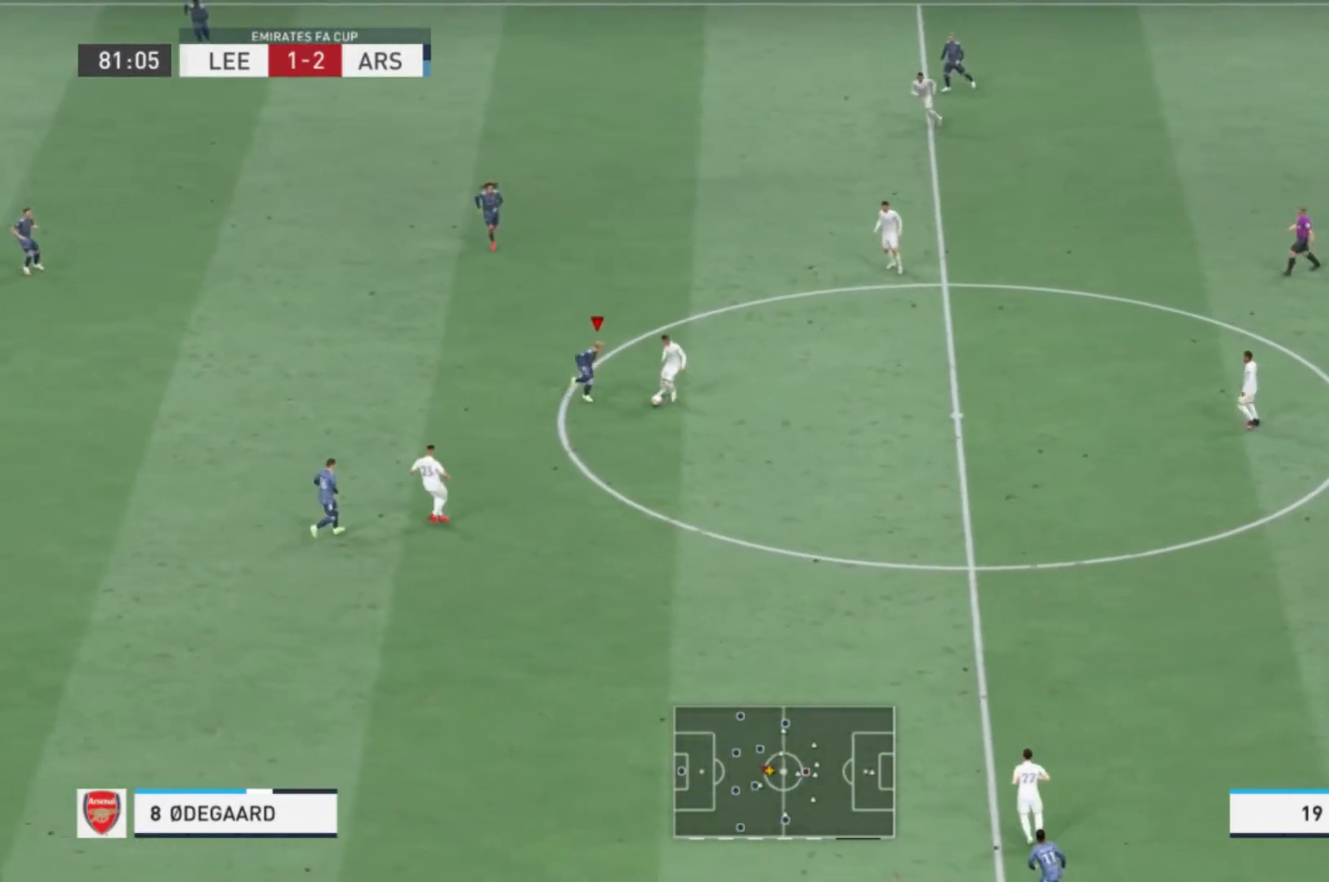
{"buttons": [], "left_stick": "down-right", "right_stick": "center"}
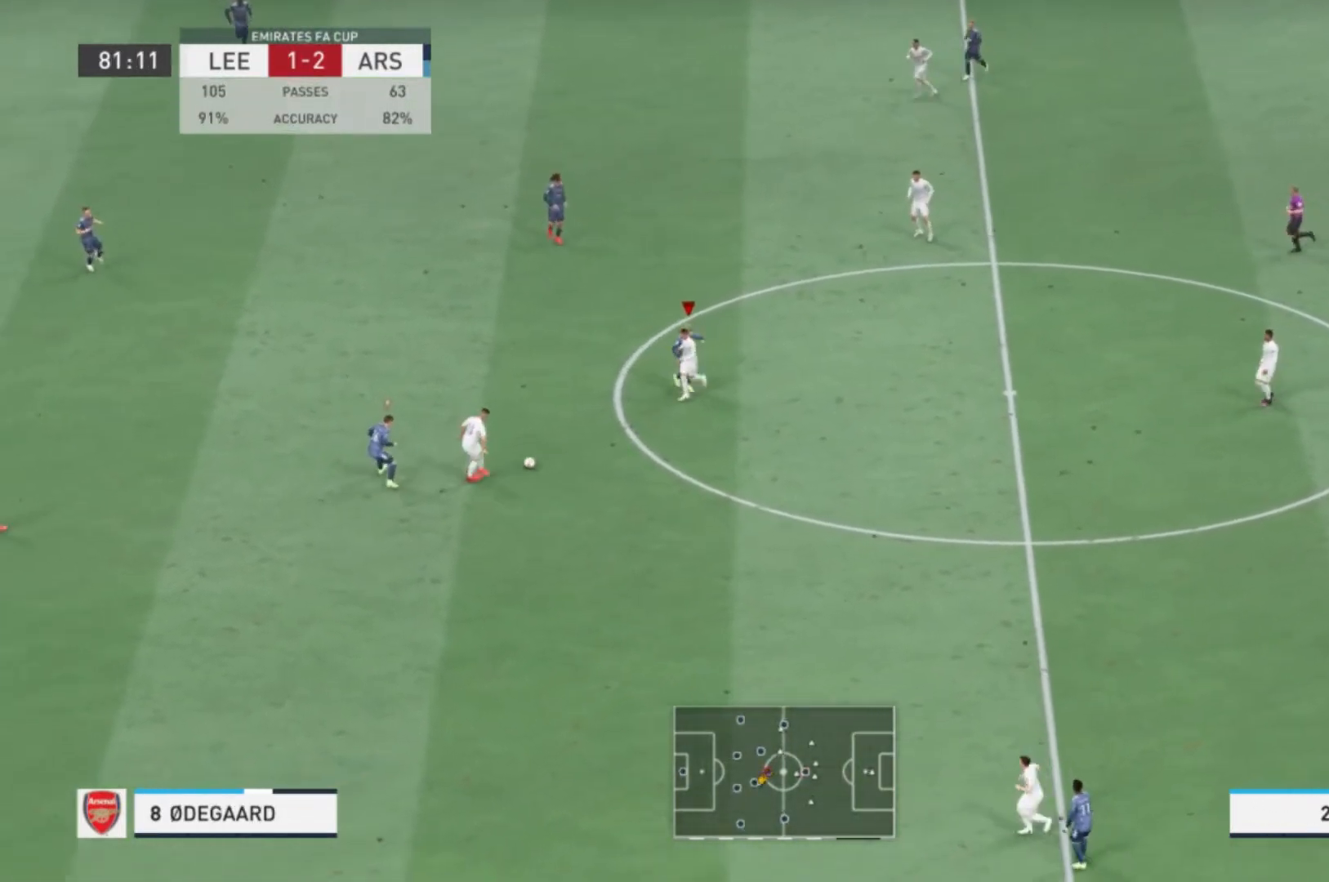
{"buttons": [], "left_stick": "down-right", "right_stick": "center", "events": [[167, "left_stick", "right"], [400, "left_stick", "down-right"]]}
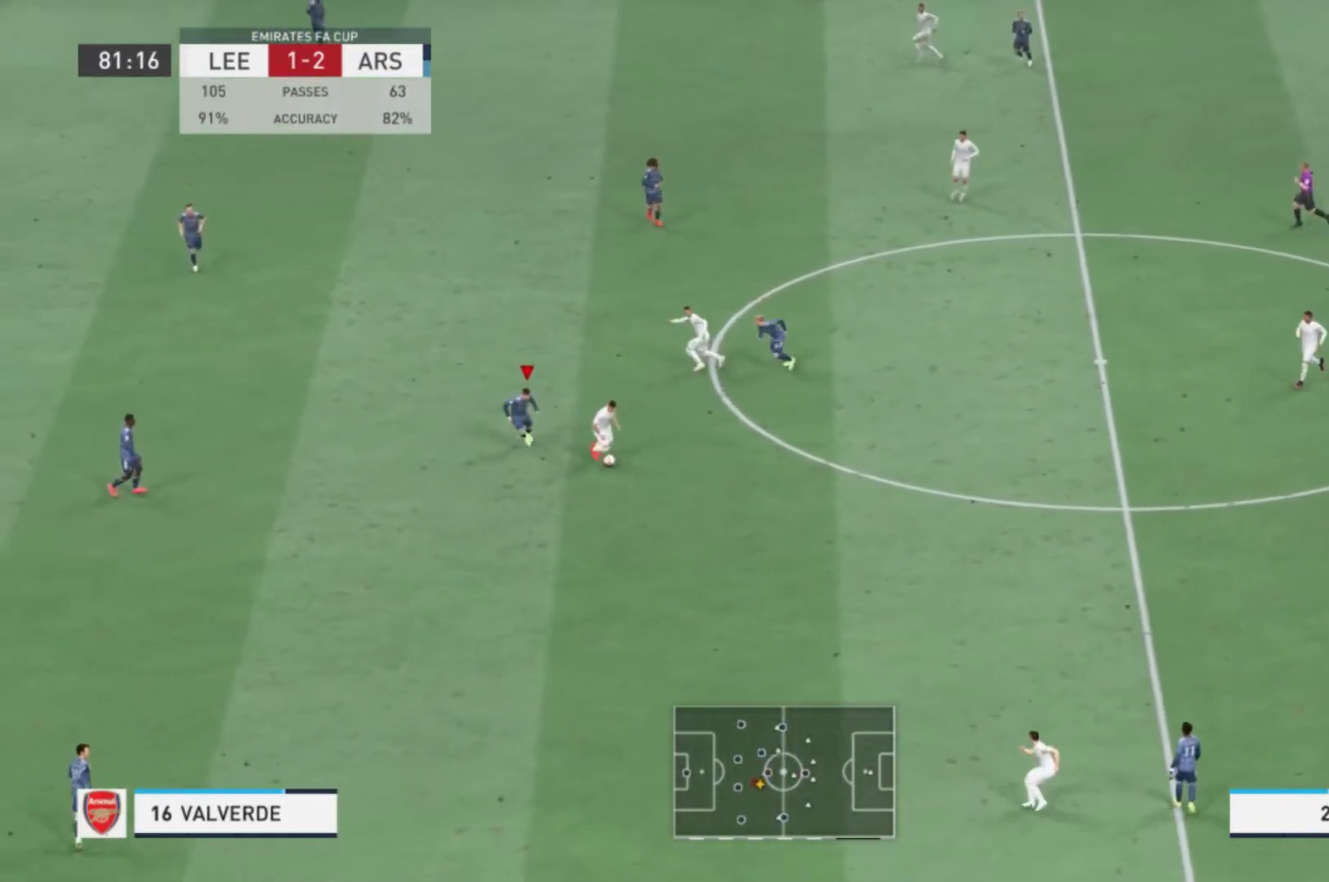
{"buttons": [], "left_stick": "down", "right_stick": "center", "events": [[67, "left_stick", "down"]]}